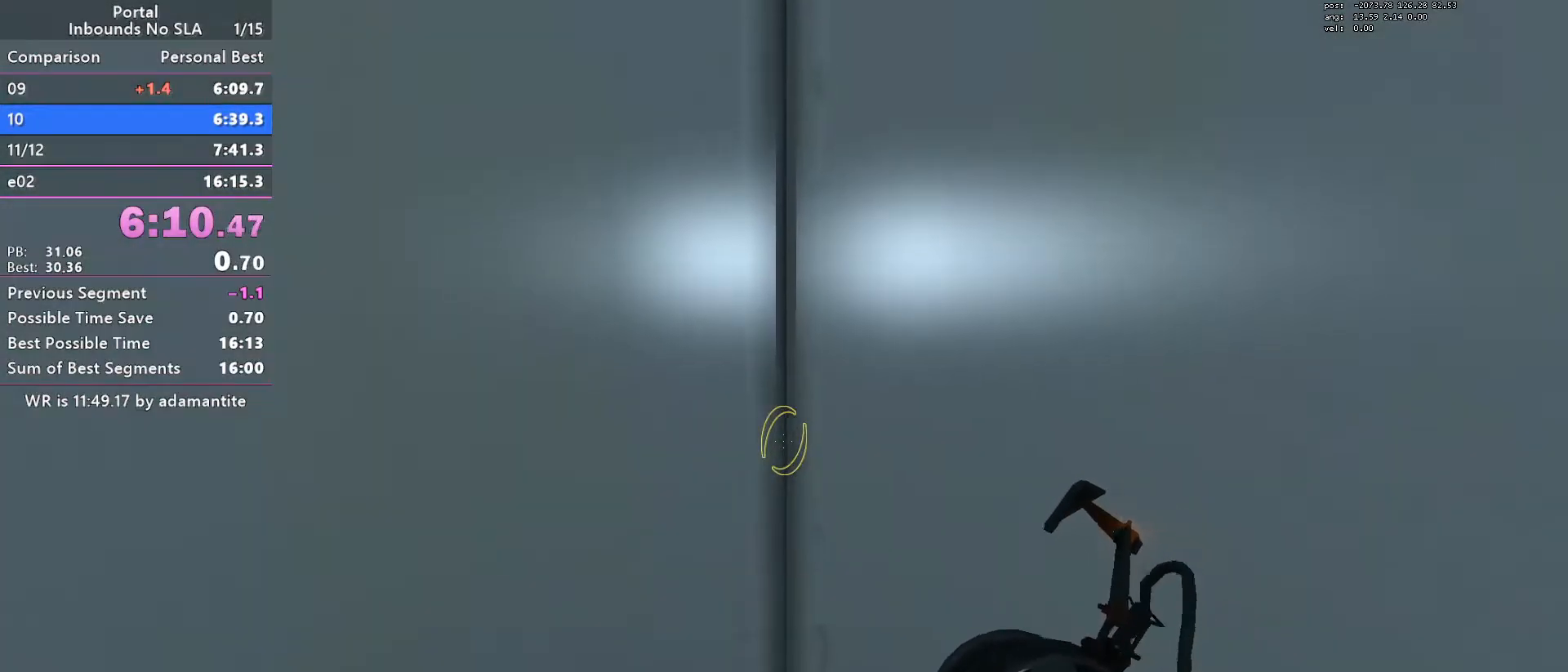
Gameplay with keyboard and mouse; each line is a JSON object with the keys and mouse buttons held at the frame after it. "events" lists presses ("down") and releases ("up") of "a", "blue", "clock", "ctrl", "d", "e", "load", "oran", "s", "save", "sl30", "sl300", "space", "w", "mouse_wheel_up" and "mouse_wheel_down" between this image and that frame as [ms after this image, input, new state], when the widget could be followed in between. "mouse_wheel_up", "mouse_wheel_down" = the "wheel_up", "wheel_down" buttons of the "mouse" list. No other keys are recorded. Mouse movement is not recorded. Key names are as the overlay labels them; some are game actions (e.g. jump) rather than physical keys.
{"keys": ["w"], "mouse": [], "events": [[100, "w", "down"]]}
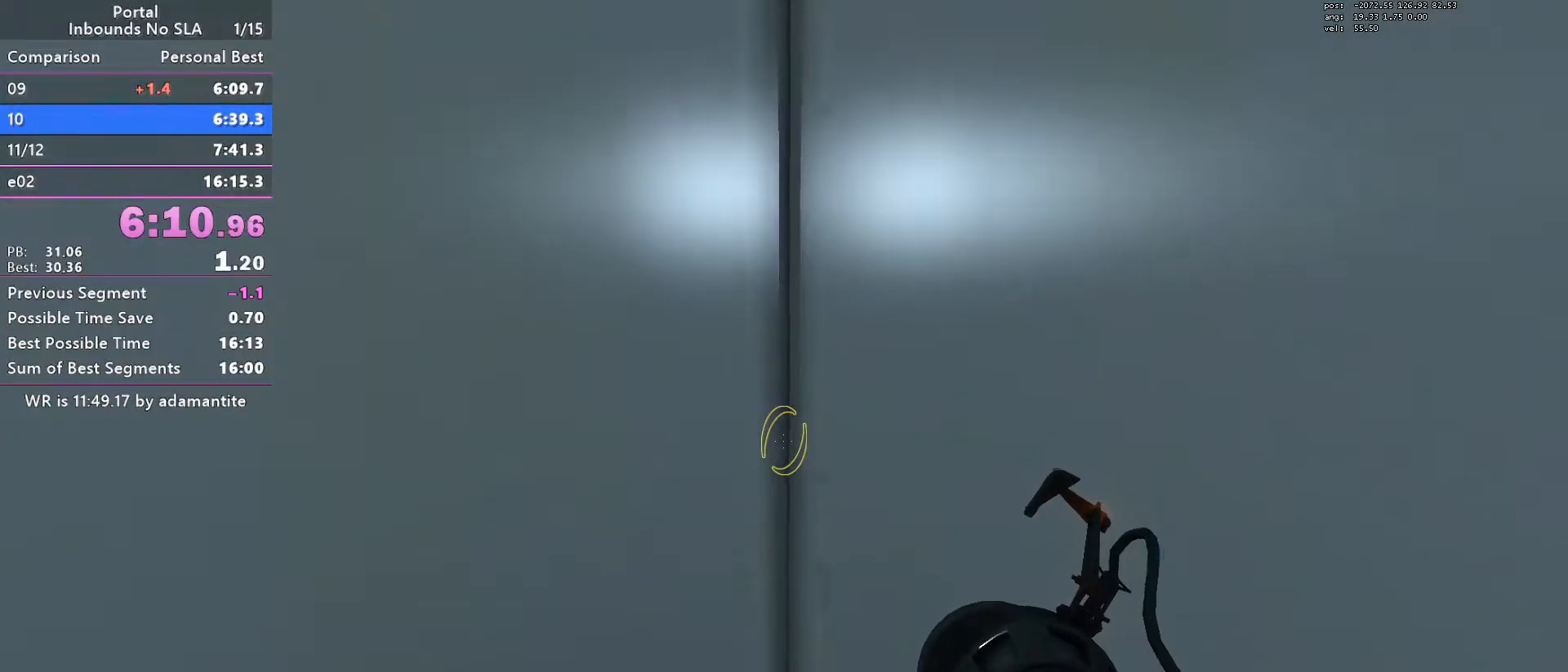
{"keys": ["ctrl"], "mouse": [], "events": [[350, "mouse_wheel_down", "down"], [384, "ctrl", "down"], [484, "mouse_wheel_down", "up"], [501, "w", "up"]]}
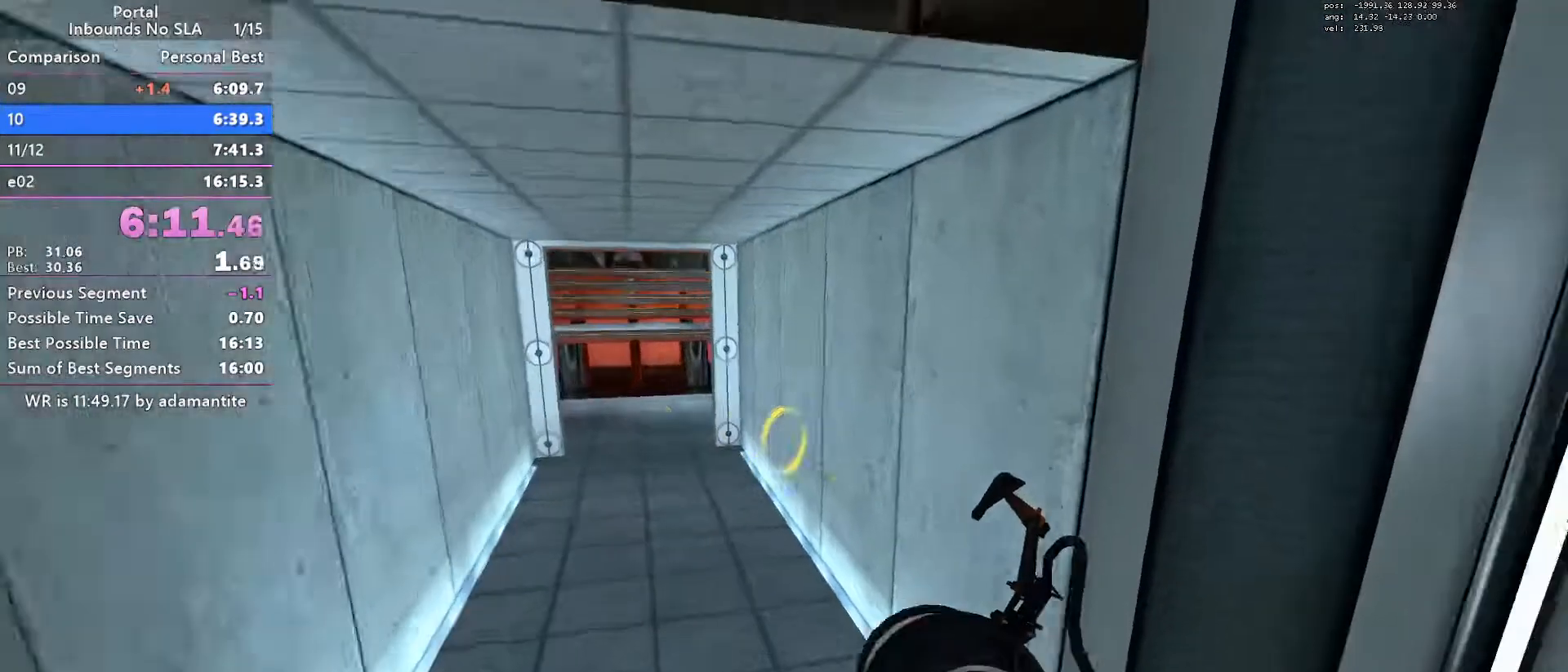
{"keys": ["a", "ctrl"], "mouse": [], "events": [[467, "a", "down"]]}
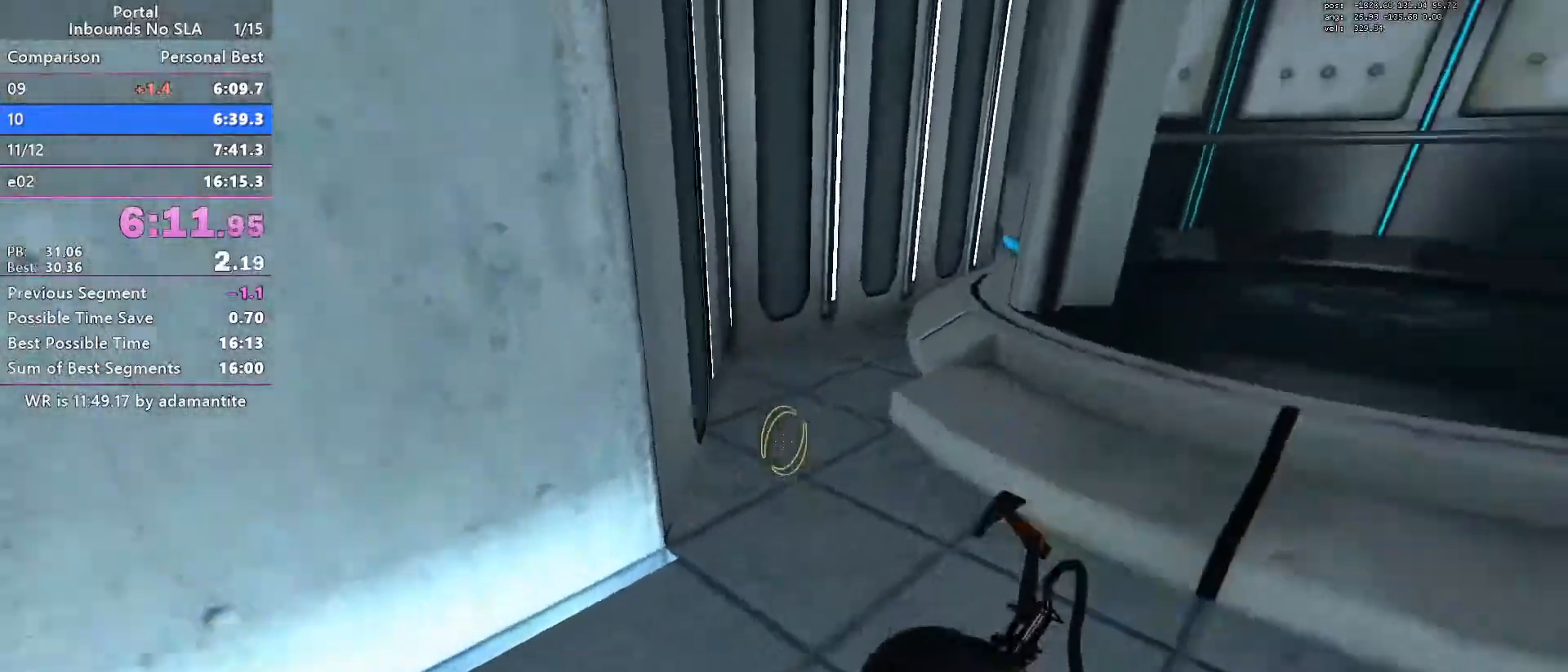
{"keys": ["a", "ctrl"], "mouse": [], "events": [[50, "mouse_wheel_down", "down"], [334, "mouse_wheel_down", "up"]]}
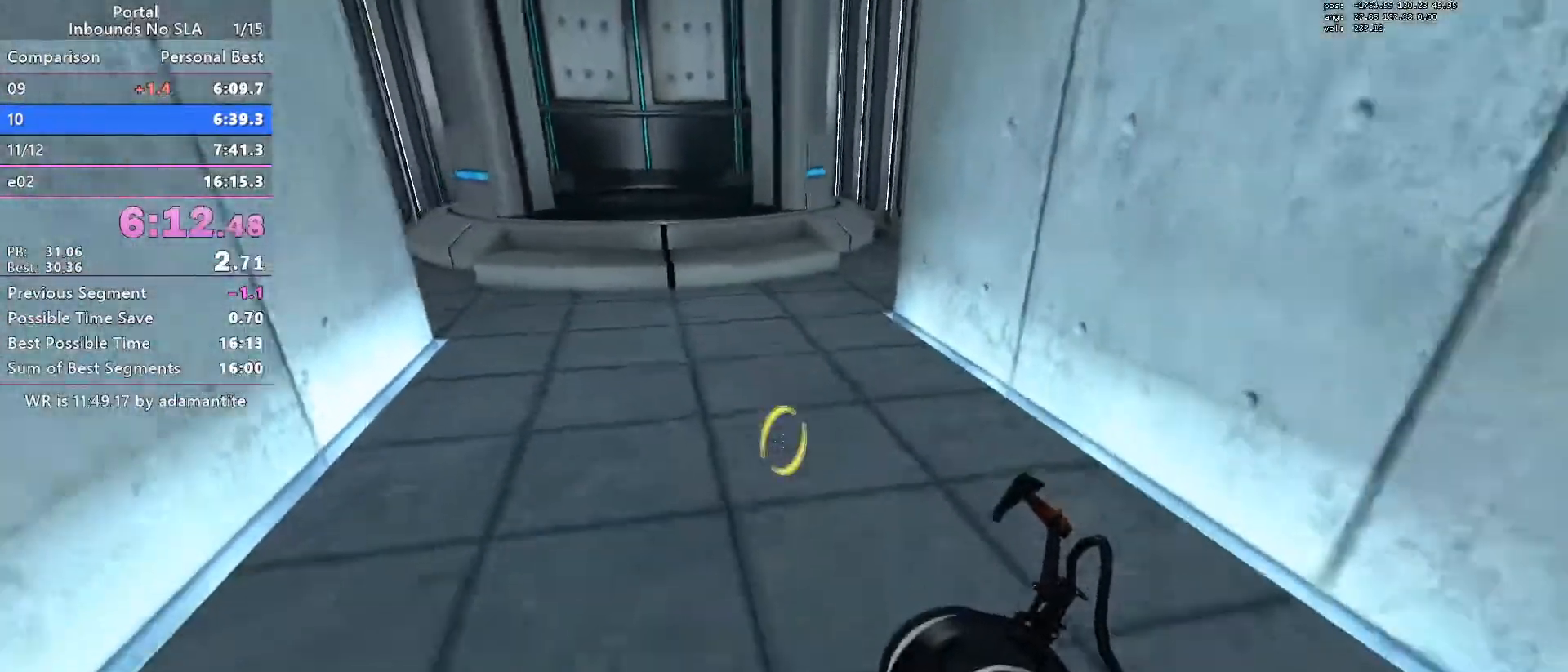
{"keys": ["ctrl", "d"], "mouse": [], "events": [[16, "a", "up"], [16, "d", "down"], [116, "mouse_wheel_down", "down"], [350, "mouse_wheel_down", "up"]]}
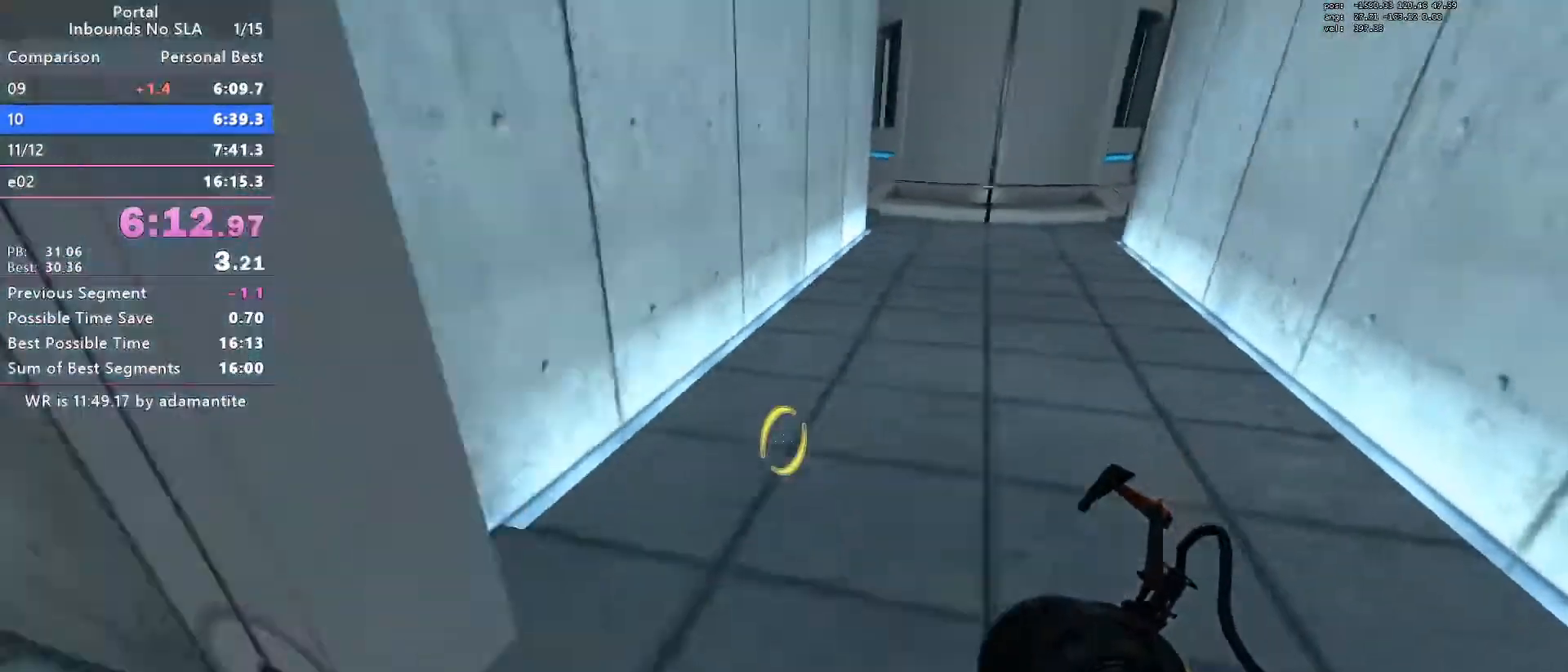
{"keys": [], "mouse": [], "events": [[133, "ctrl", "up"], [184, "d", "up"], [184, "s", "down"], [317, "d", "down"], [417, "d", "up"], [417, "s", "up"]]}
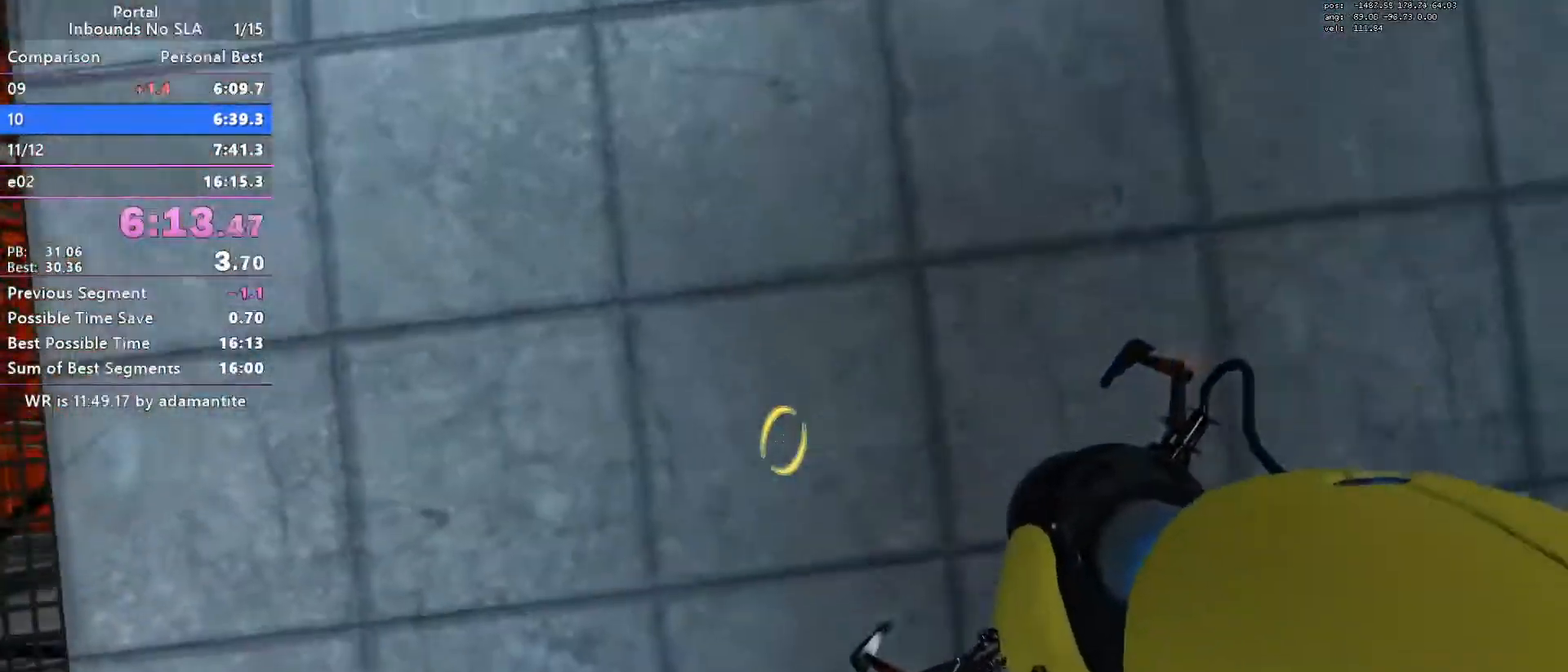
{"keys": ["save"], "mouse": [], "events": [[433, "save", "down"]]}
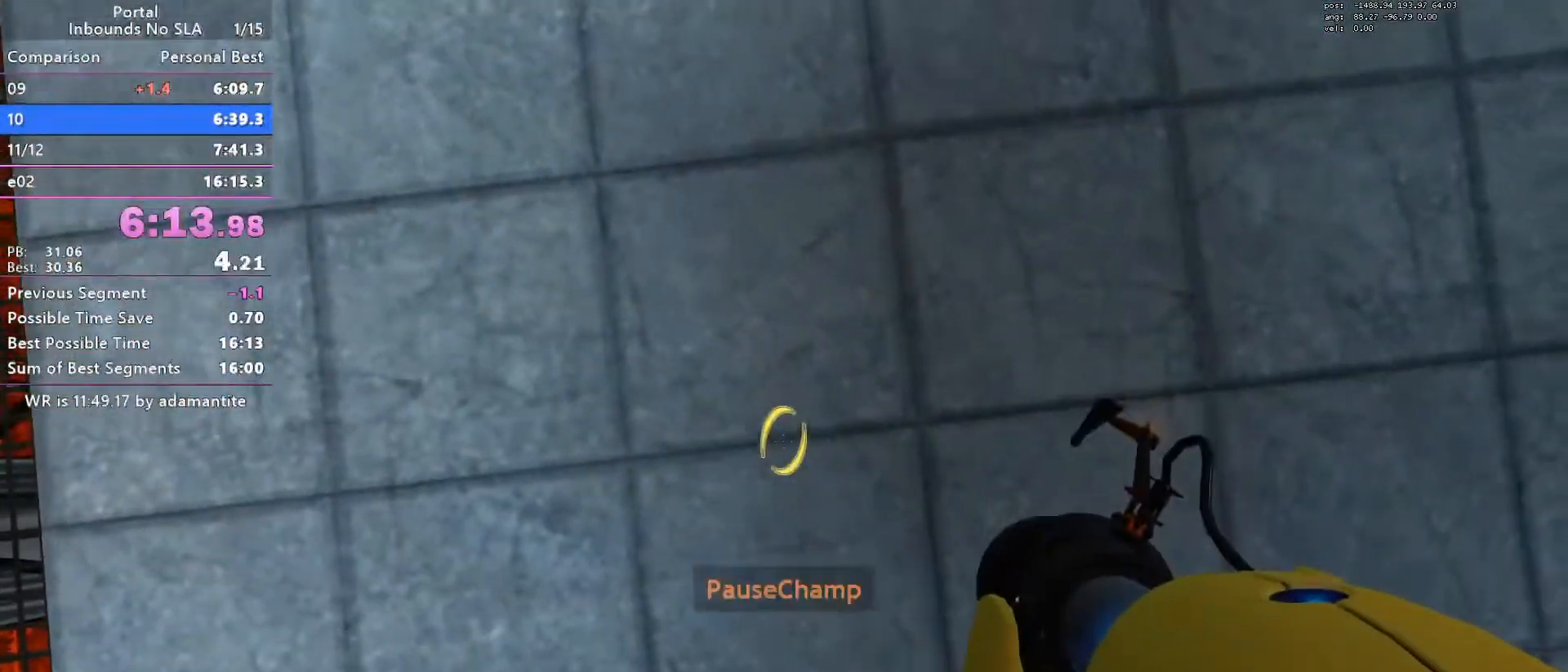
{"keys": [], "mouse": [], "events": [[17, "save", "up"]]}
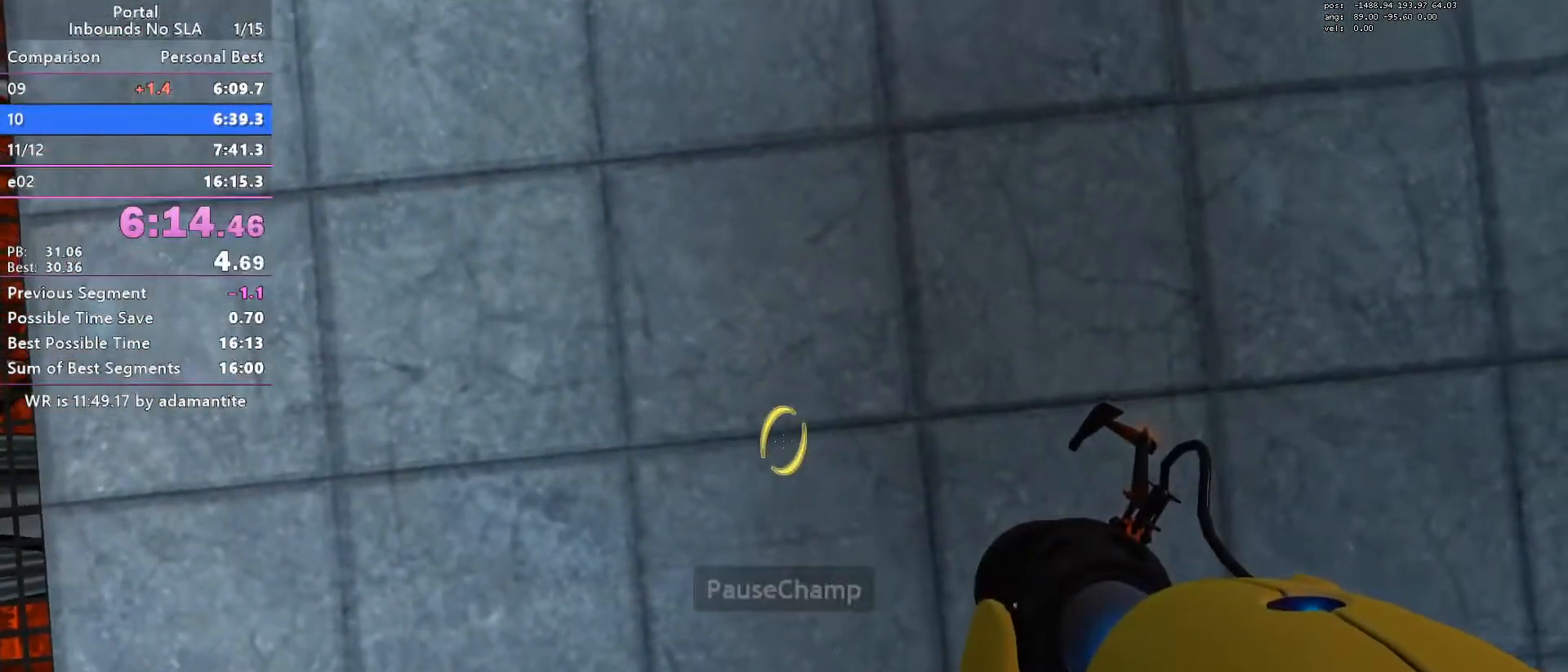
{"keys": ["blue", "w"], "mouse": [], "events": [[83, "w", "down"], [467, "blue", "down"]]}
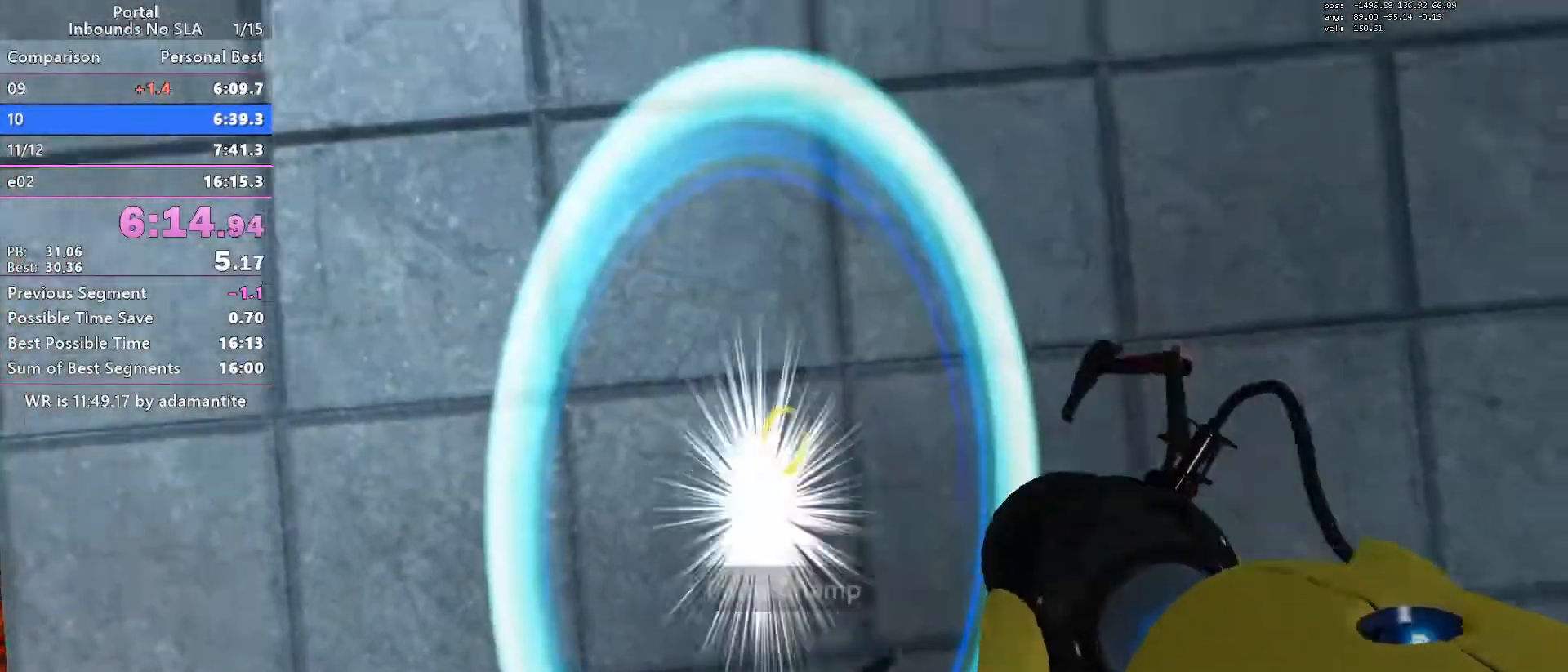
{"keys": ["w"], "mouse": [], "events": [[50, "blue", "up"]]}
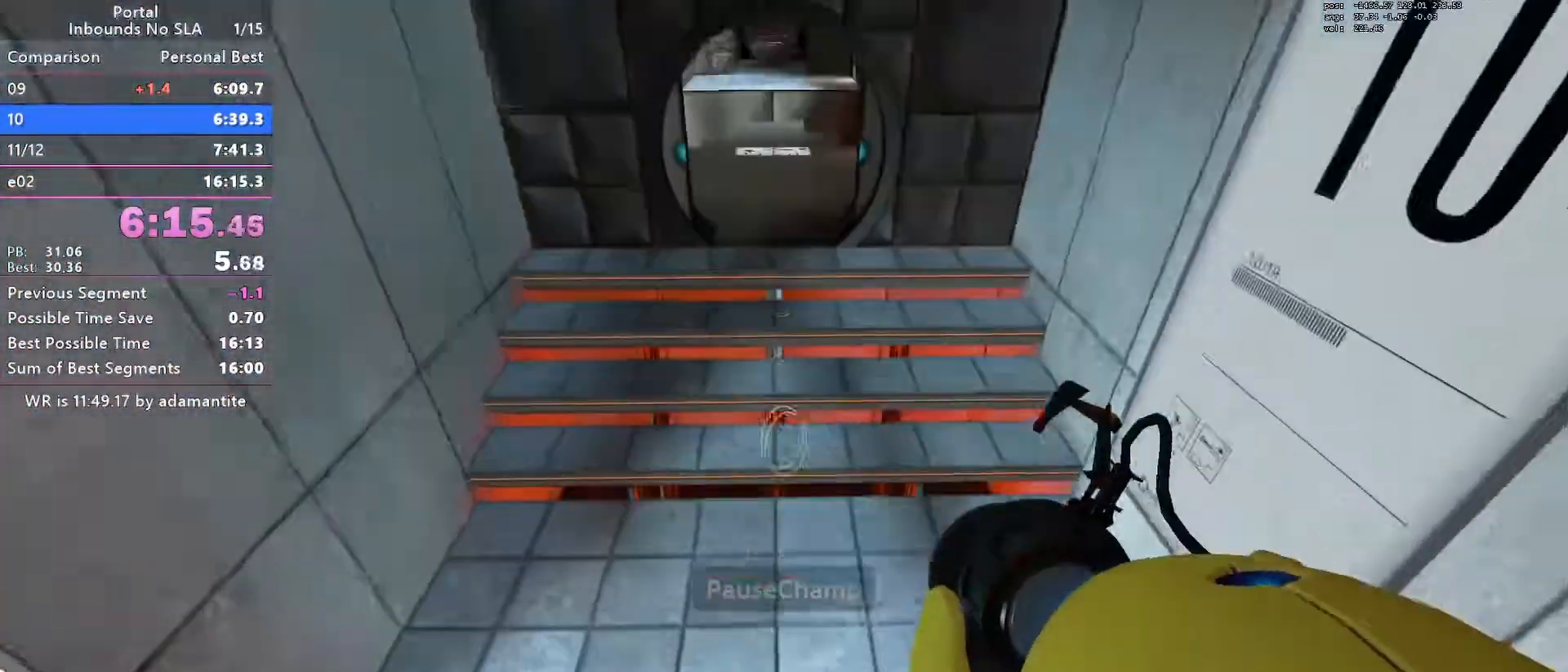
{"keys": ["w"], "mouse": [], "events": [[300, "blue", "down"], [367, "blue", "up"]]}
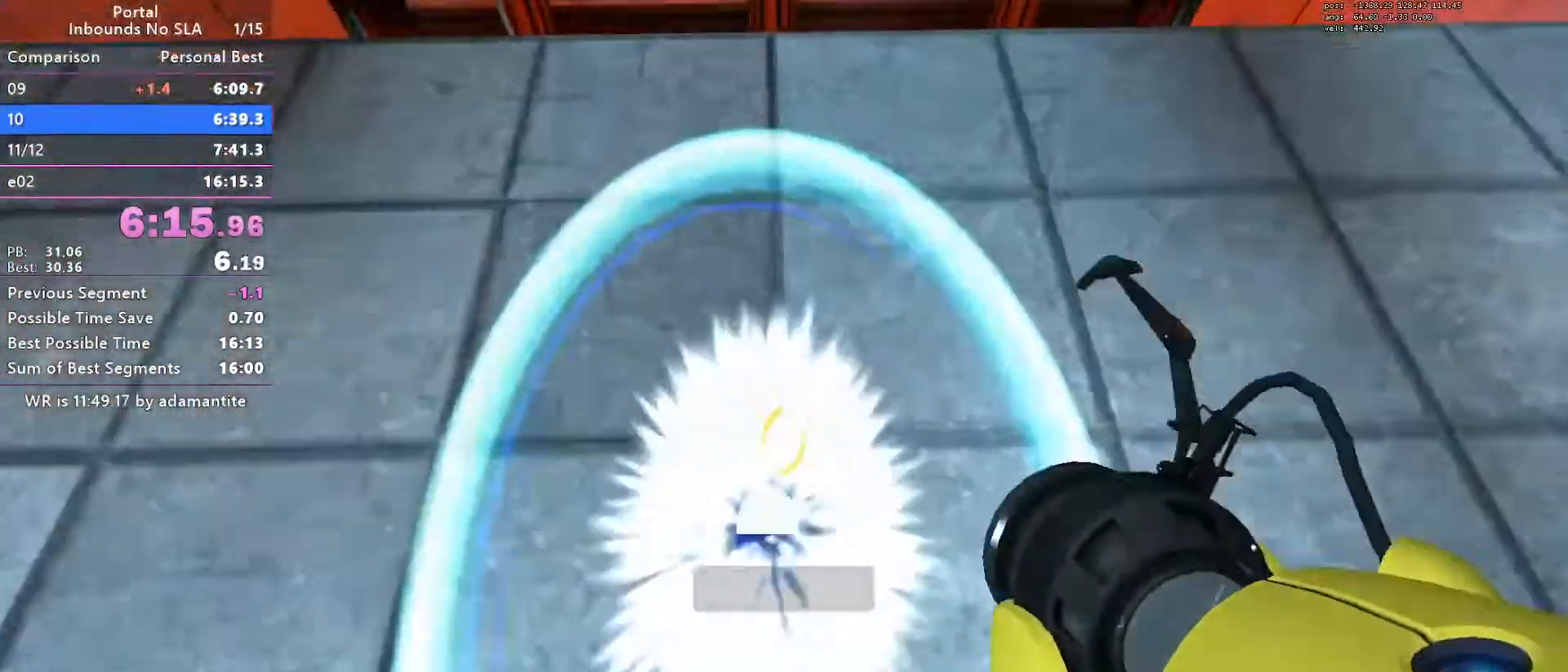
{"keys": ["w"], "mouse": [], "events": []}
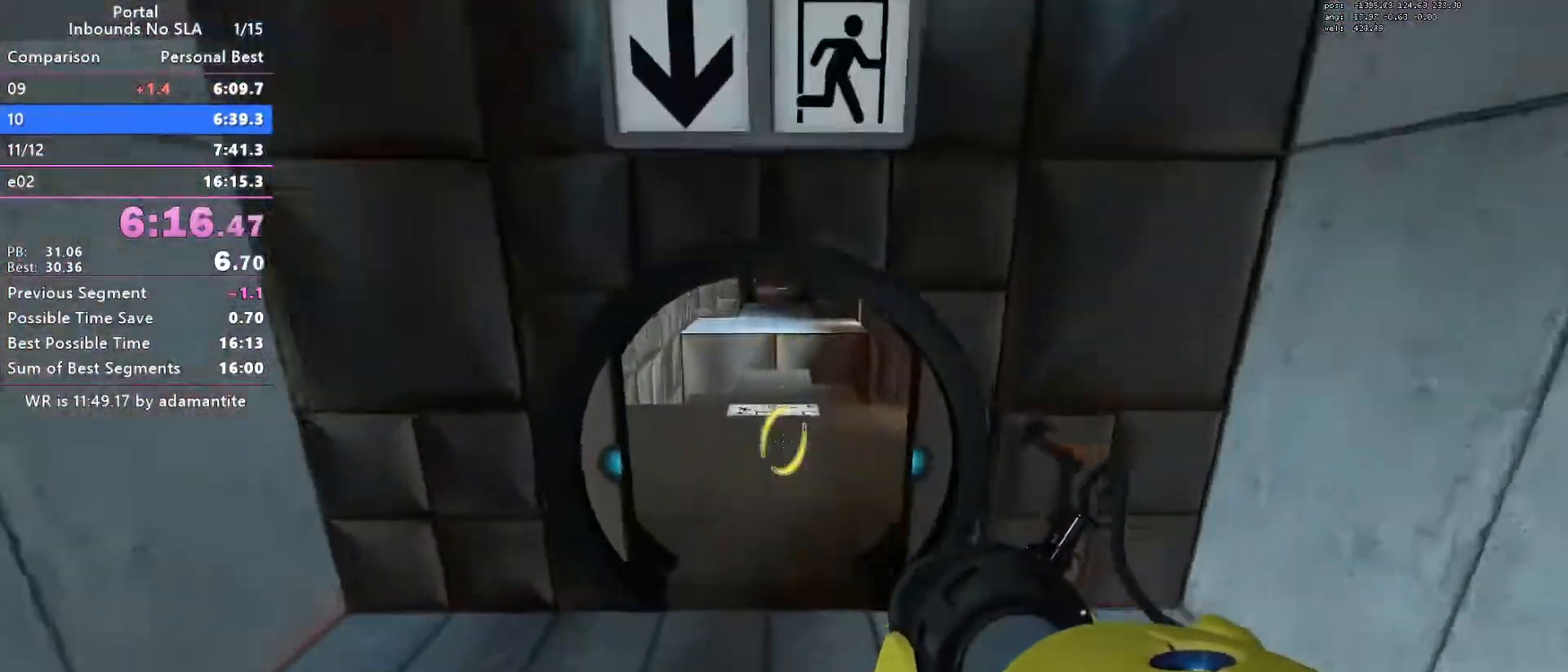
{"keys": ["ctrl", "s"], "mouse": ["wheel_down"], "events": [[50, "w", "up"], [100, "ctrl", "down"], [200, "s", "down"], [333, "mouse_wheel_down", "down"]]}
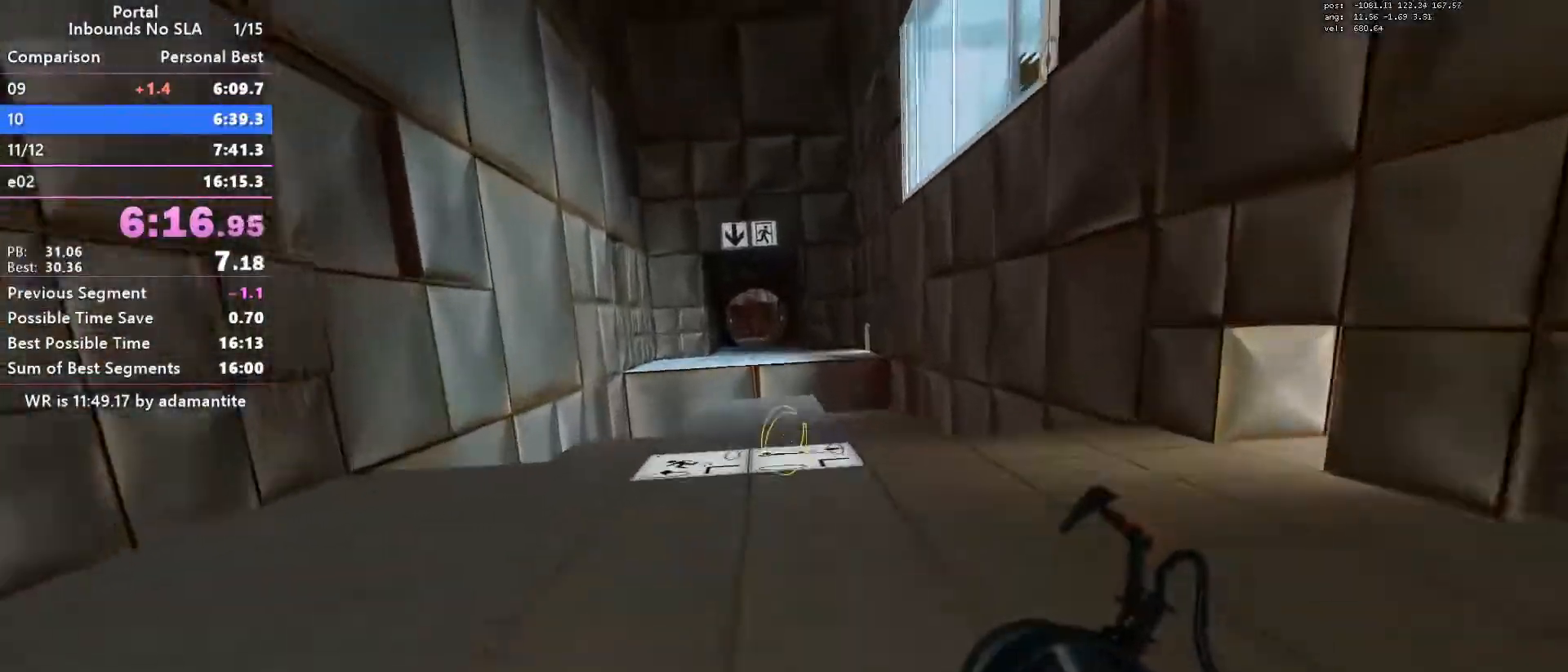
{"keys": ["ctrl", "s"], "mouse": ["wheel_down"], "events": [[67, "mouse_wheel_down", "up"], [400, "mouse_wheel_down", "down"]]}
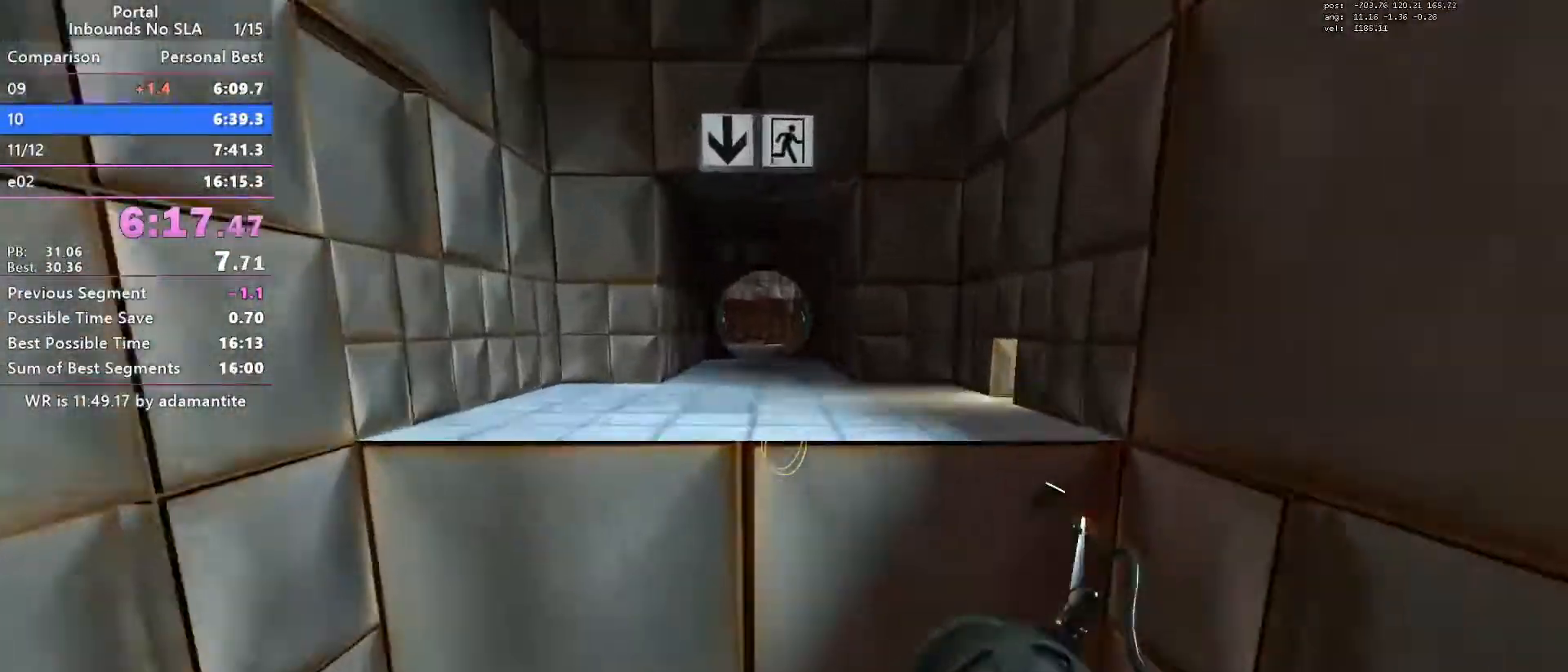
{"keys": ["ctrl", "s"], "mouse": ["wheel_down"], "events": [[133, "mouse_wheel_down", "up"], [417, "mouse_wheel_down", "down"]]}
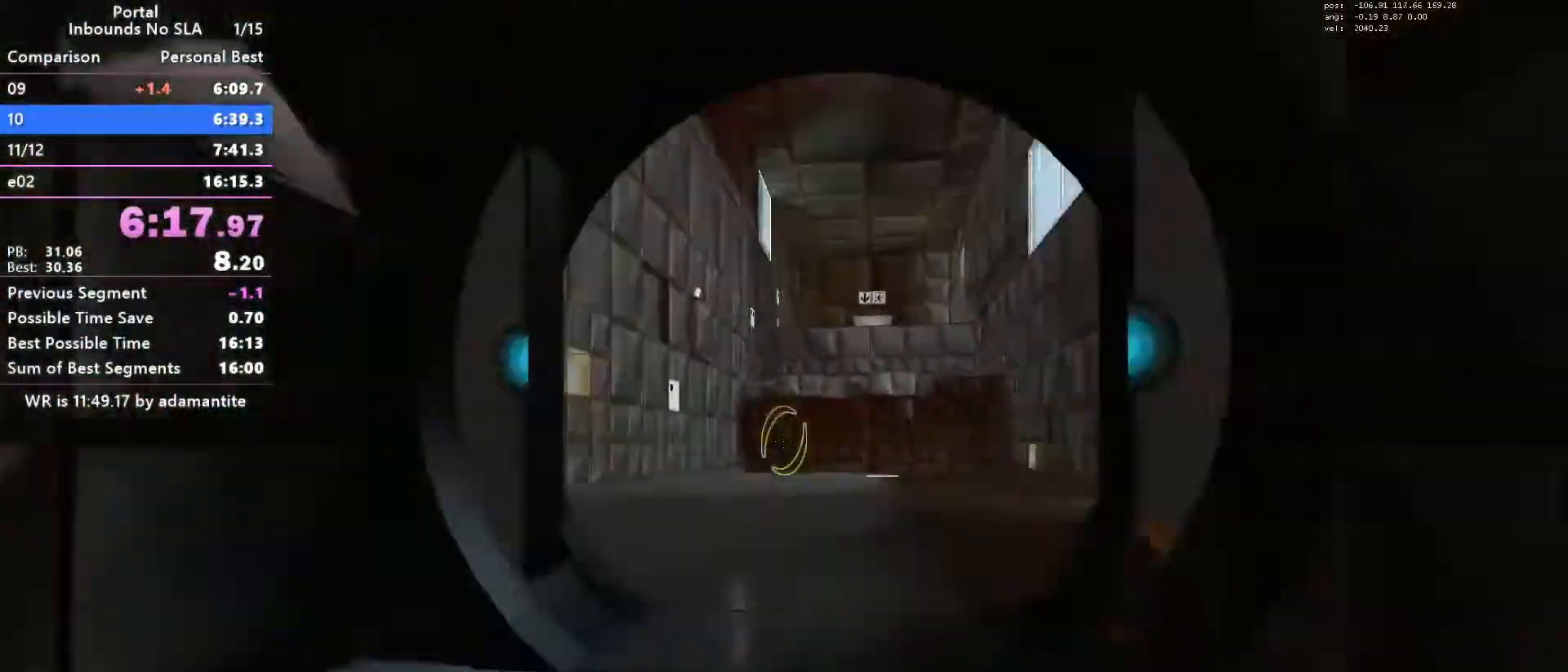
{"keys": ["ctrl", "d"], "mouse": [], "events": [[100, "d", "down"], [100, "mouse_wheel_down", "up"], [150, "s", "up"], [250, "d", "up"], [484, "d", "down"]]}
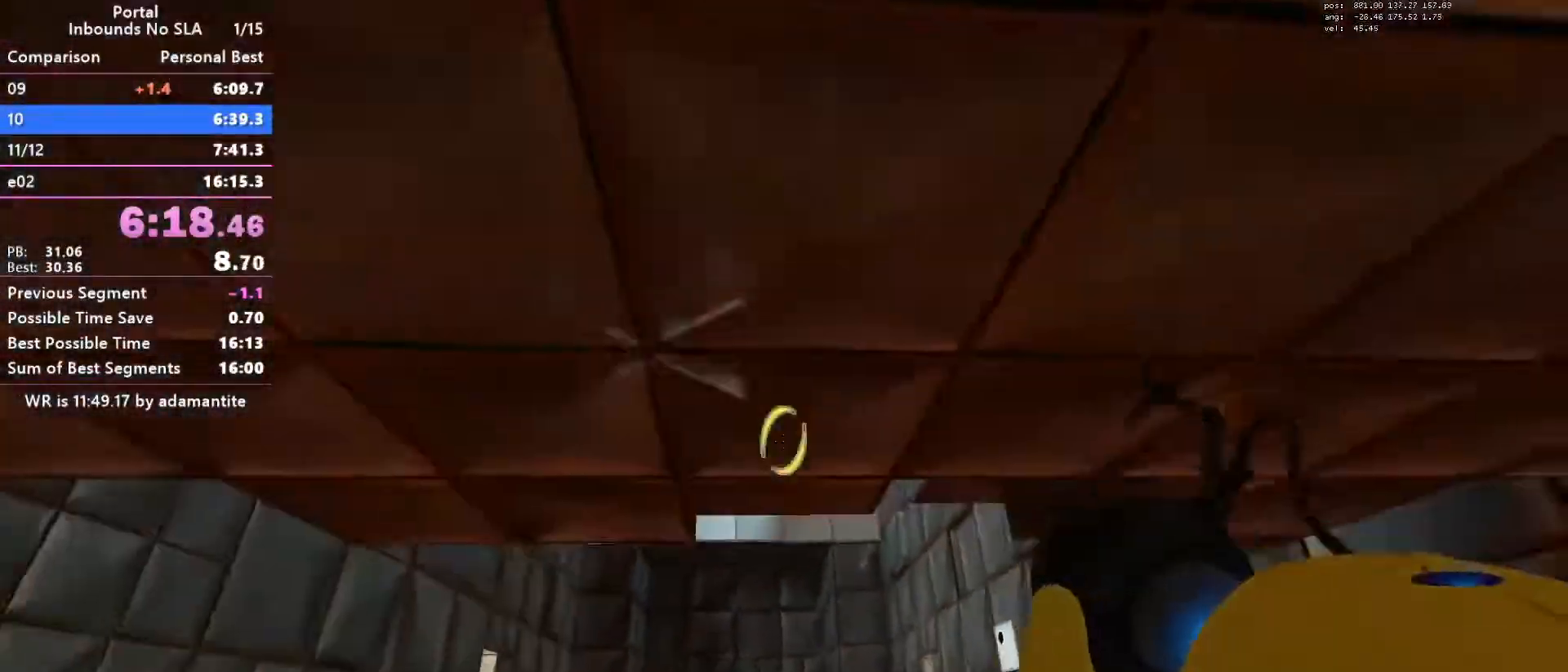
{"keys": ["w"], "mouse": [], "events": [[50, "w", "down"], [116, "ctrl", "up"], [116, "d", "up"]]}
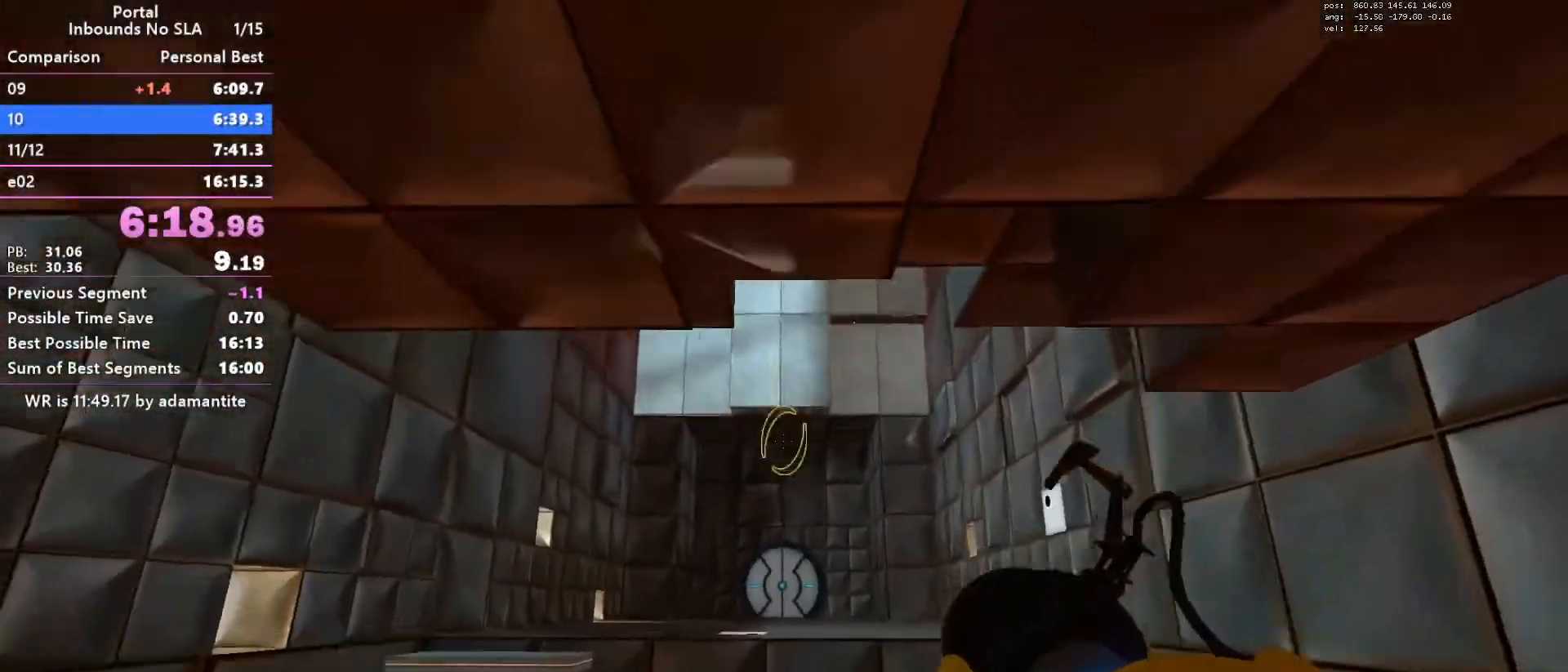
{"keys": ["w"], "mouse": [], "events": [[33, "d", "down"], [184, "d", "up"]]}
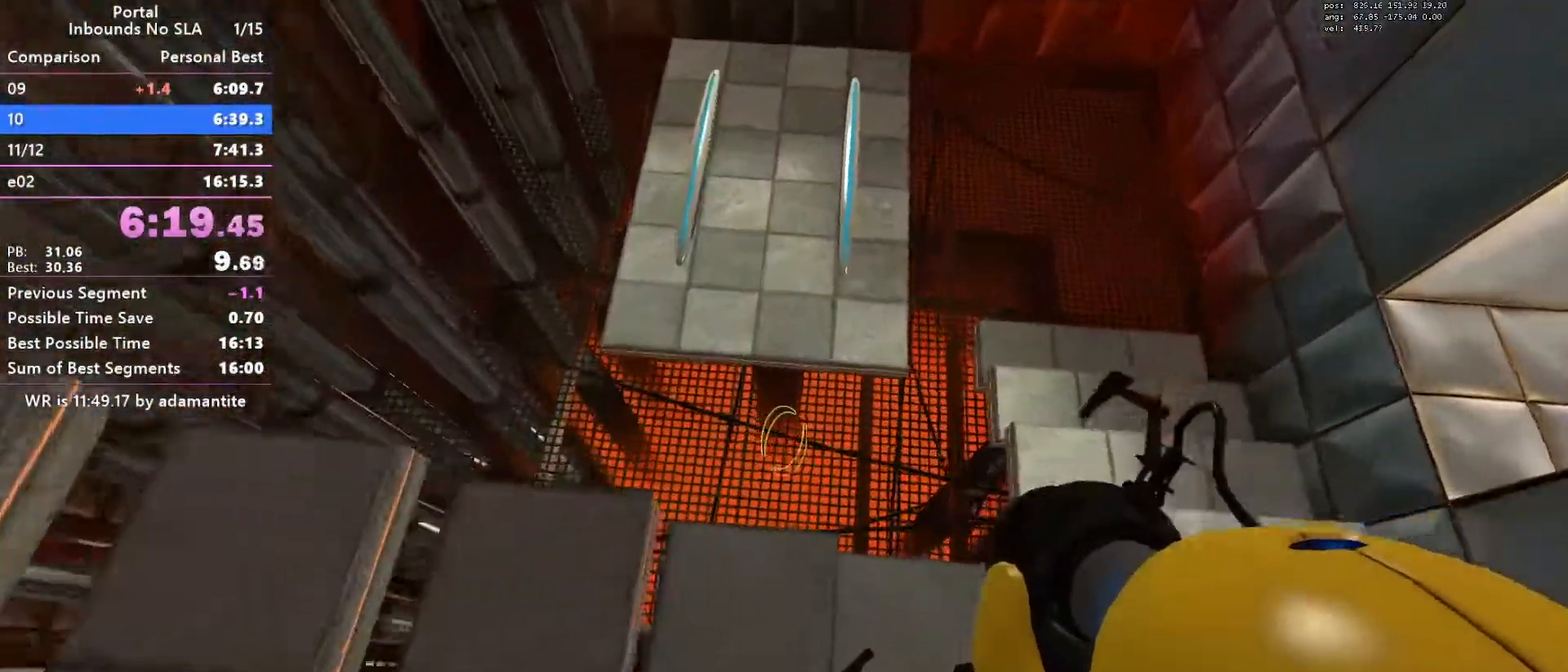
{"keys": ["a", "w"], "mouse": [], "events": [[333, "a", "down"]]}
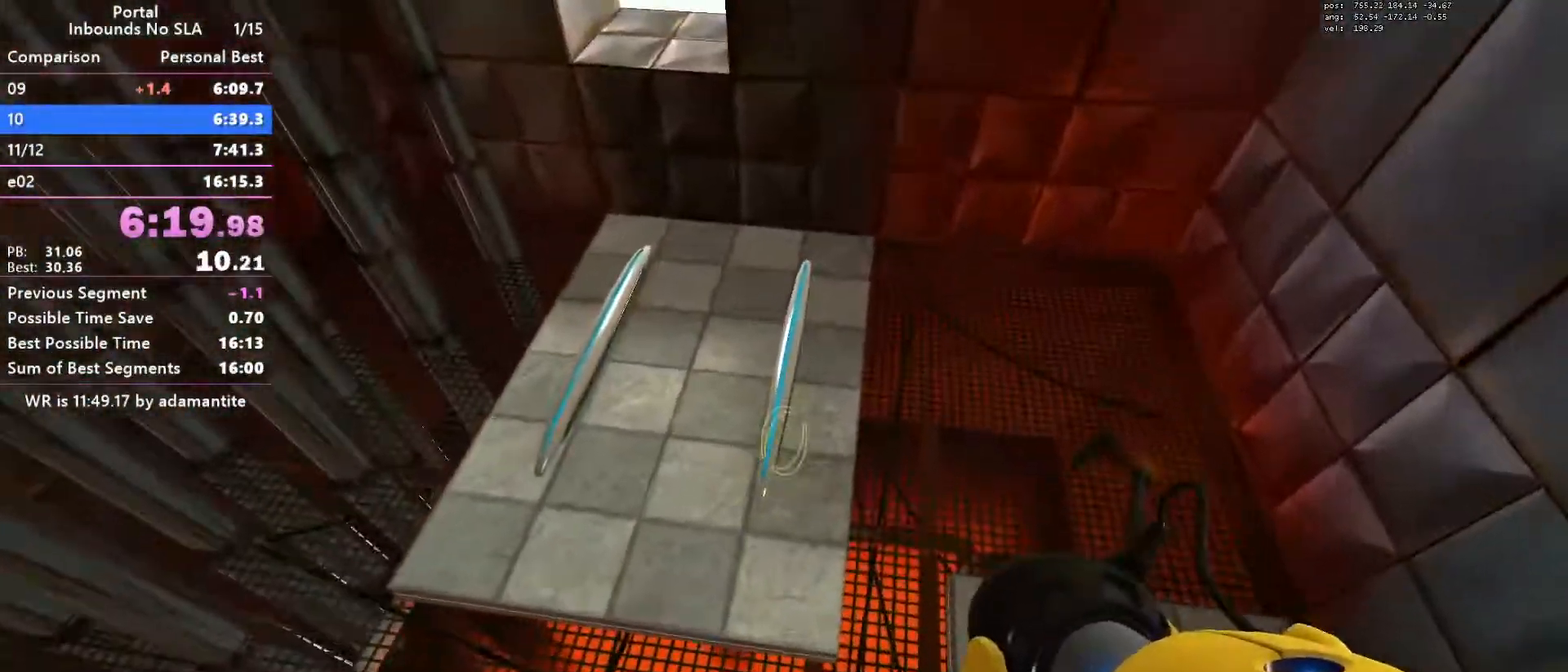
{"keys": ["a"], "mouse": [], "events": [[167, "w", "up"]]}
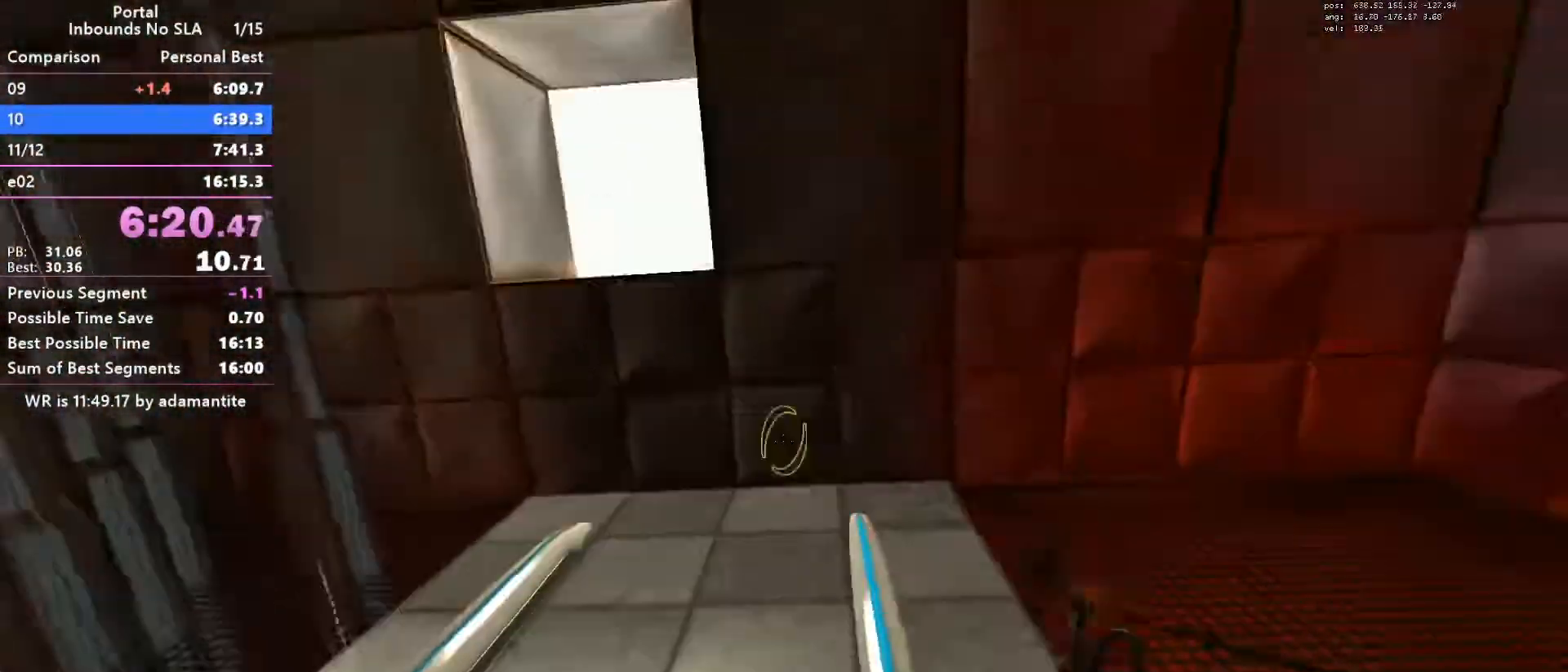
{"keys": ["d"], "mouse": [], "events": [[33, "a", "up"], [216, "s", "down"], [300, "s", "up"], [300, "save", "down"], [400, "d", "down"], [450, "save", "up"]]}
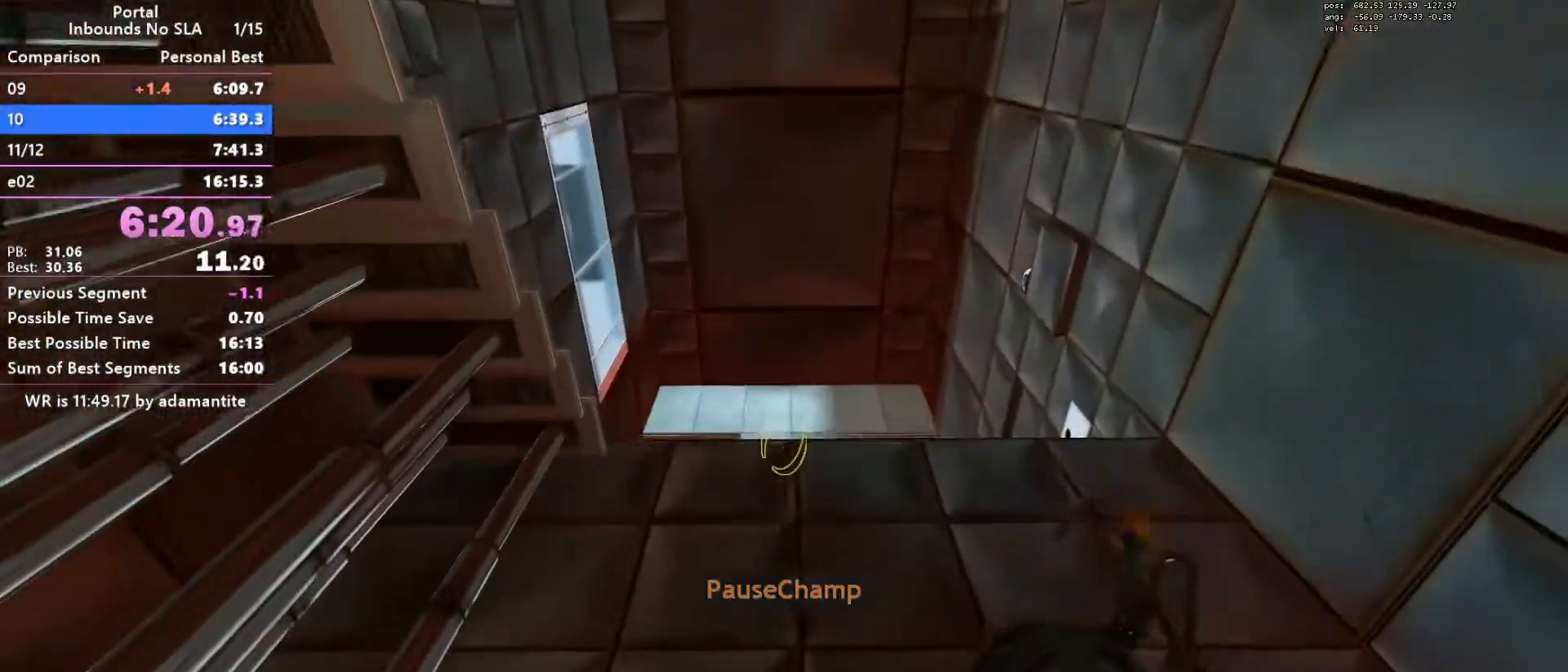
{"keys": [], "mouse": [], "events": [[17, "d", "up"], [201, "s", "down"], [251, "s", "up"], [301, "save", "down"], [434, "save", "up"]]}
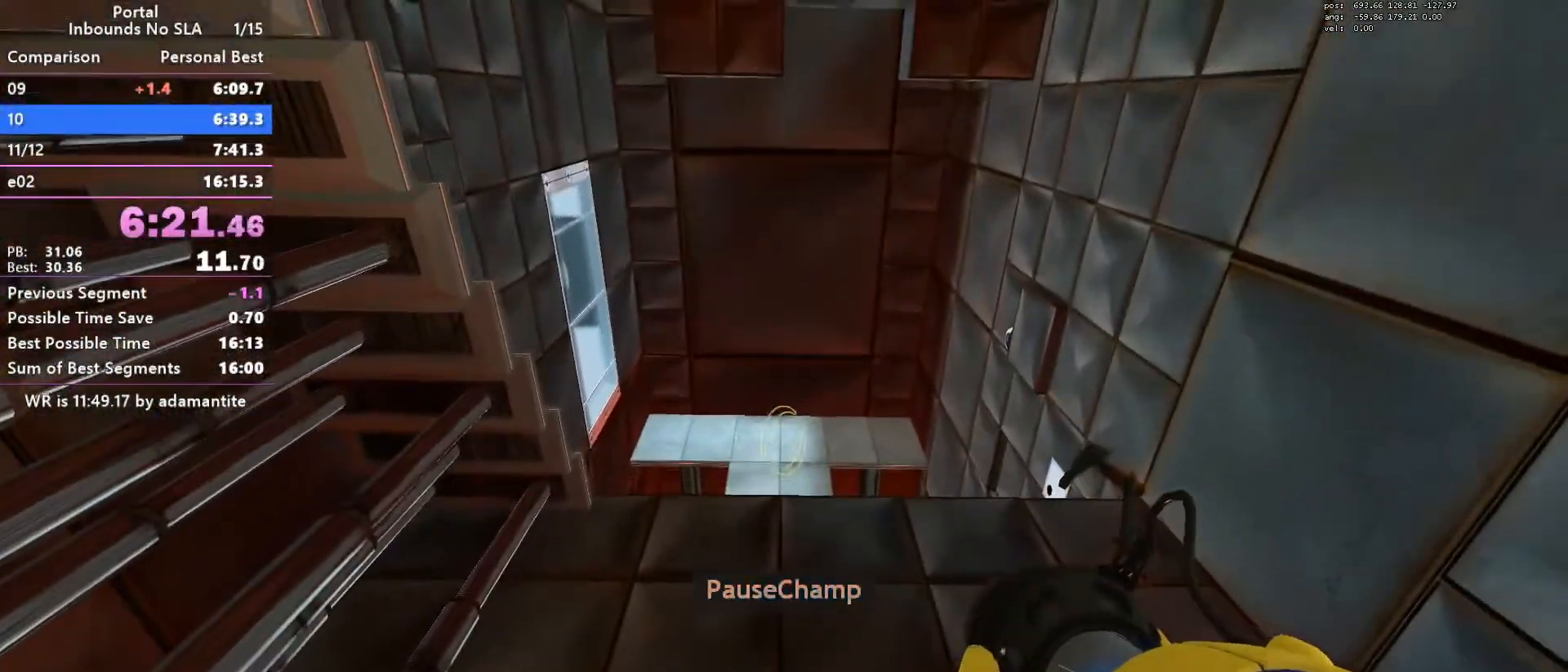
{"keys": [], "mouse": [], "events": []}
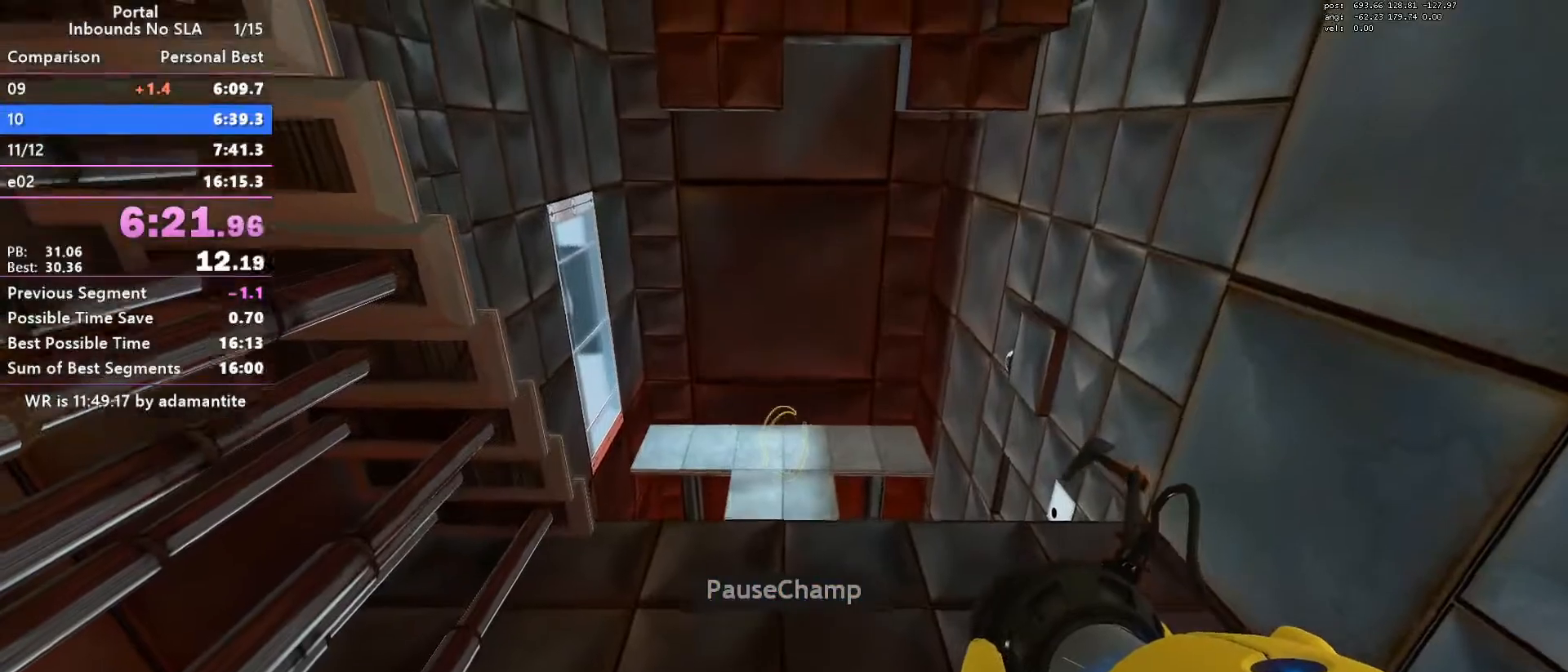
{"keys": ["blue"], "mouse": [], "events": [[267, "save", "down"], [417, "save", "up"], [501, "blue", "down"]]}